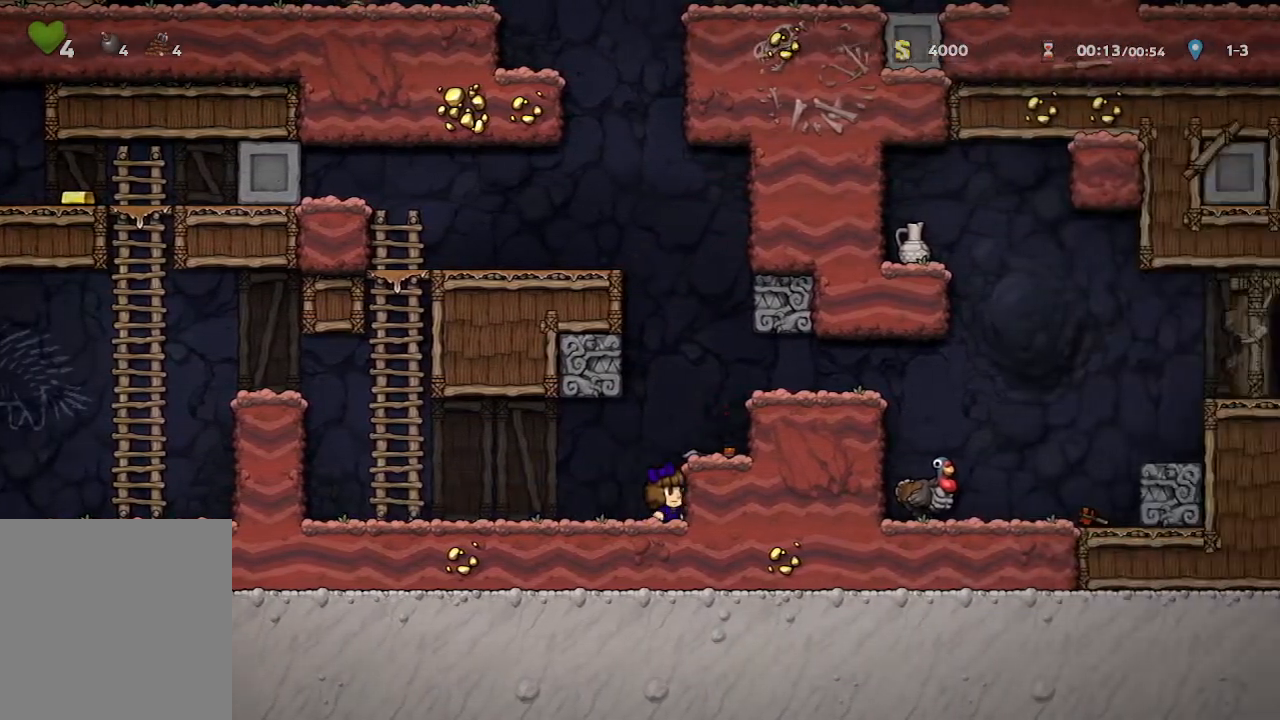
Gameplay with a controller (Xbox layout); each line is a JSON object with the inputs held at the frame after it. "events" lists button and stick changes between this image and that frame as [ms after this image, input, new state], when the widget could be followed in between.
{"buttons": [], "left_stick": "center", "right_stick": "center", "events": [[50, "A", "down"], [200, "left_stick", "right"], [300, "A", "up"], [467, "left_stick", "center"]]}
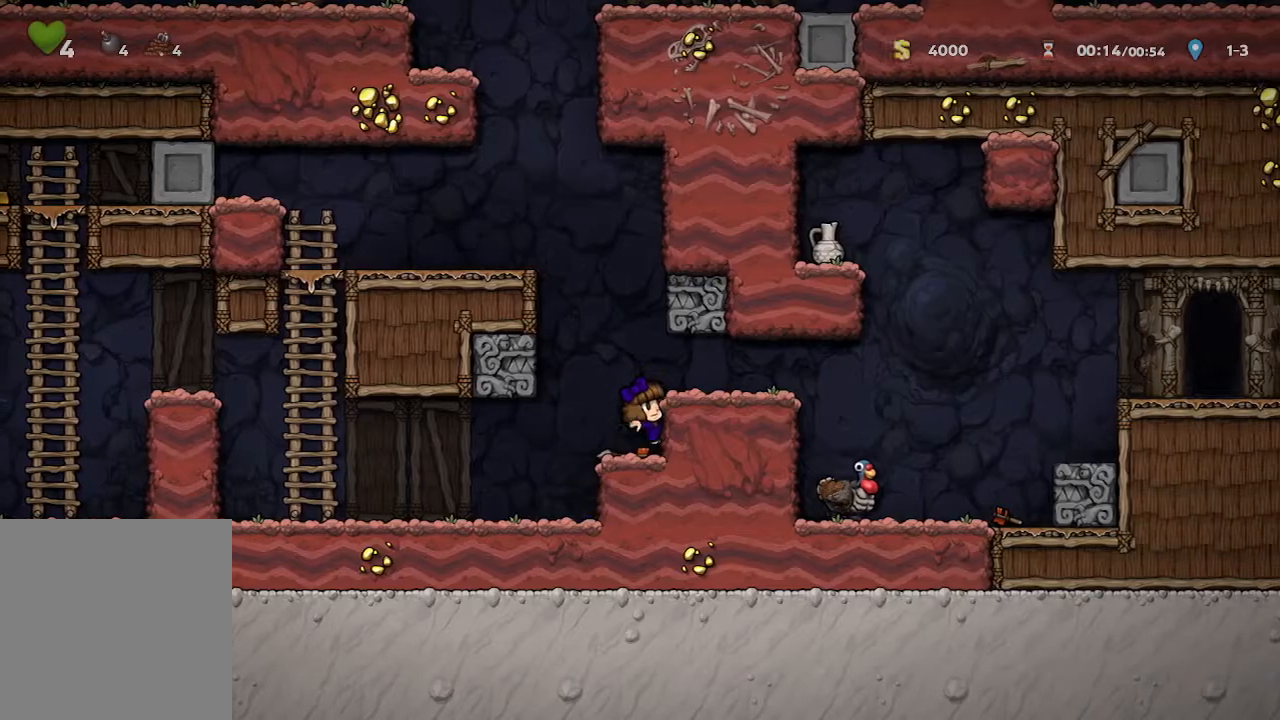
{"buttons": [], "left_stick": "center", "right_stick": "center", "events": [[100, "A", "down"], [200, "left_stick", "right"], [233, "A", "up"], [383, "left_stick", "center"]]}
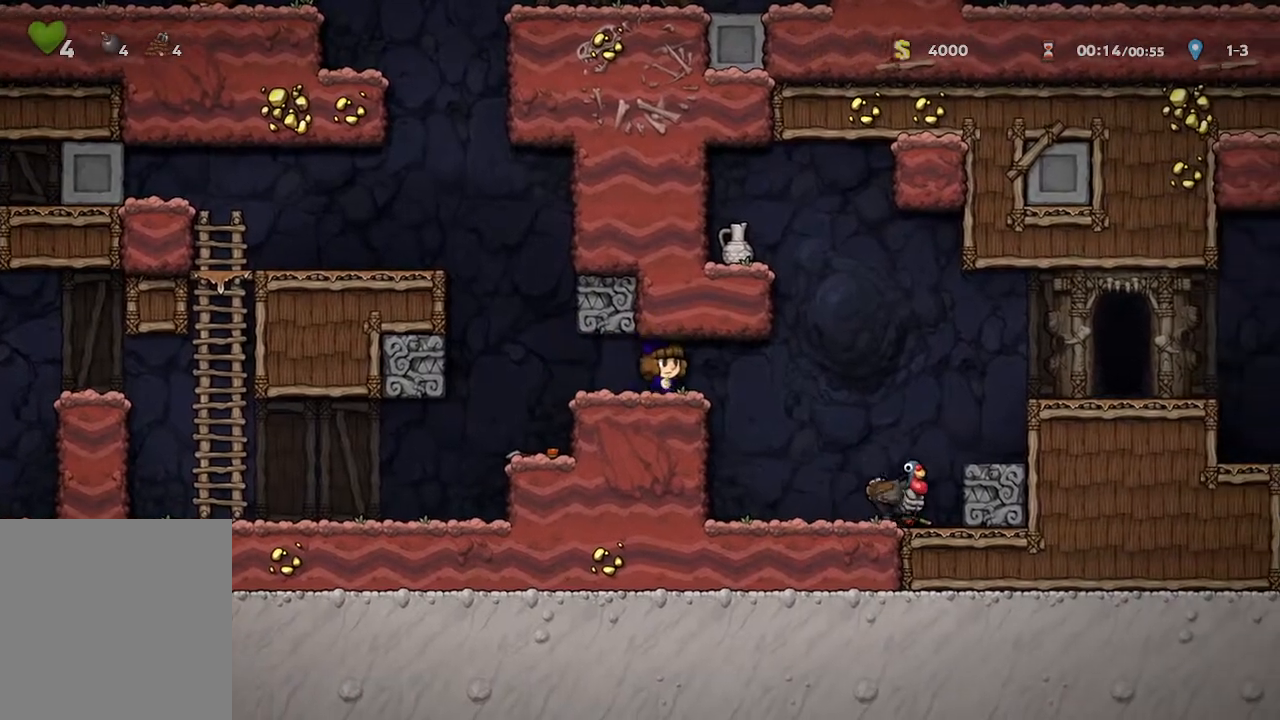
{"buttons": ["X"], "left_stick": "right", "right_stick": "center", "events": [[83, "left_stick", "right"], [383, "X", "down"]]}
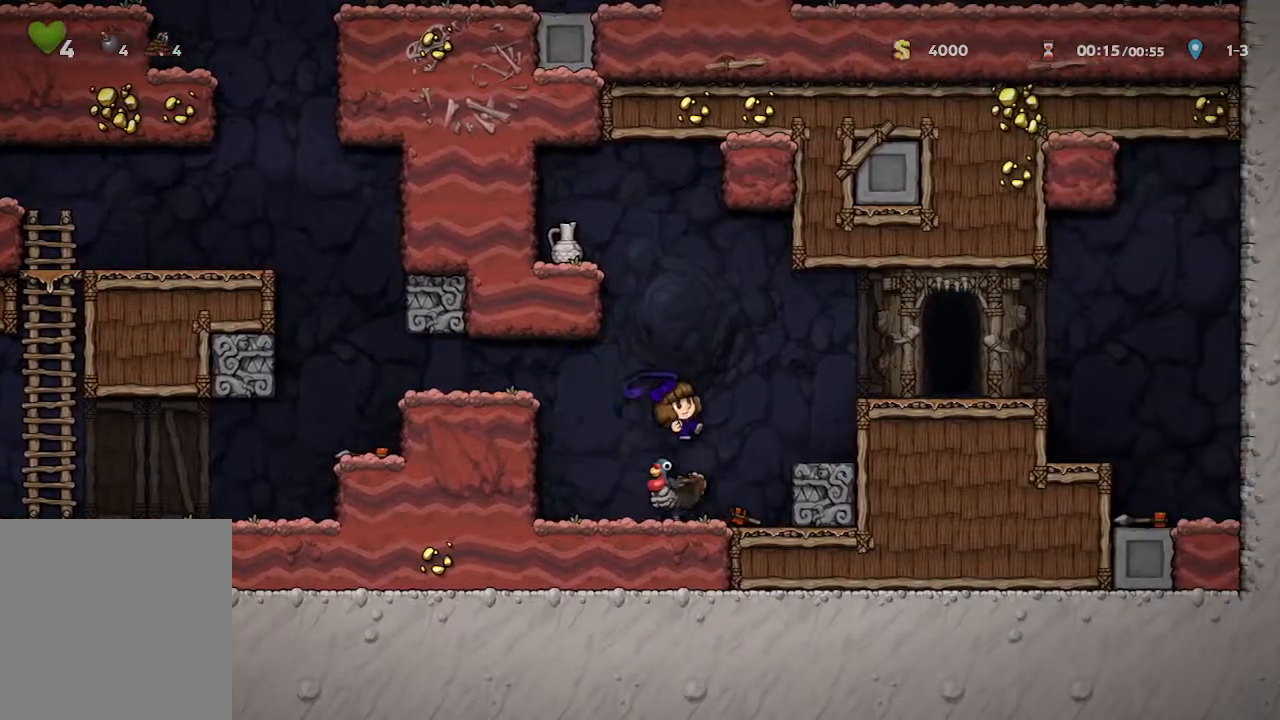
{"buttons": ["A"], "left_stick": "center", "right_stick": "center", "events": [[100, "X", "up"], [167, "left_stick", "center"], [433, "A", "down"]]}
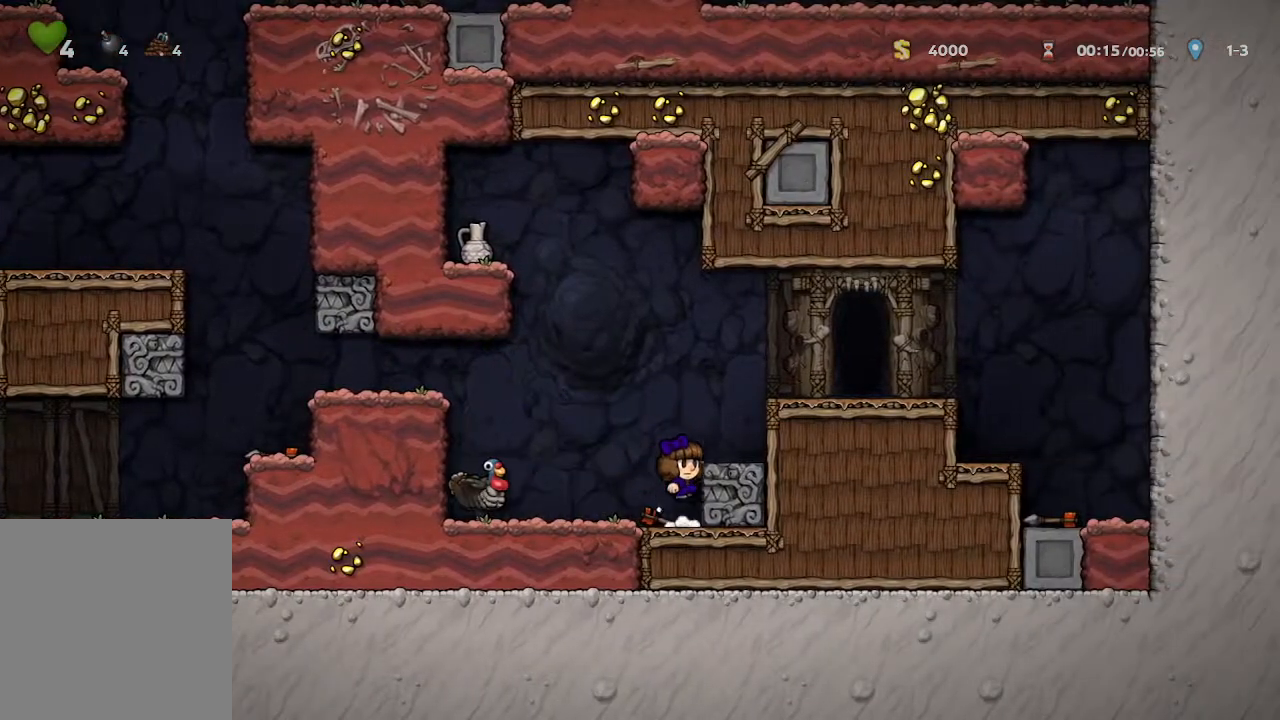
{"buttons": ["A"], "left_stick": "center", "right_stick": "center", "events": [[67, "A", "up"], [83, "left_stick", "right"], [283, "left_stick", "center"], [467, "A", "down"]]}
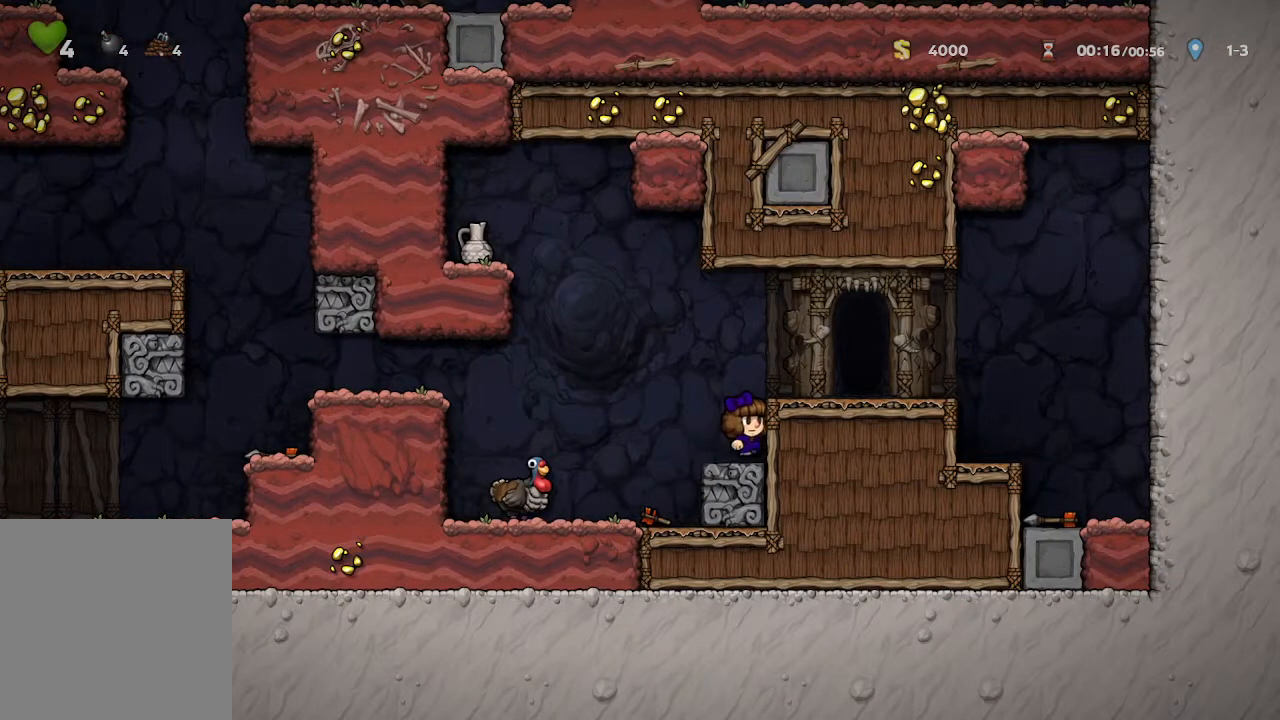
{"buttons": [], "left_stick": "center", "right_stick": "center", "events": [[100, "A", "up"], [117, "left_stick", "right"], [317, "left_stick", "center"], [400, "R1", "down"], [500, "R1", "up"]]}
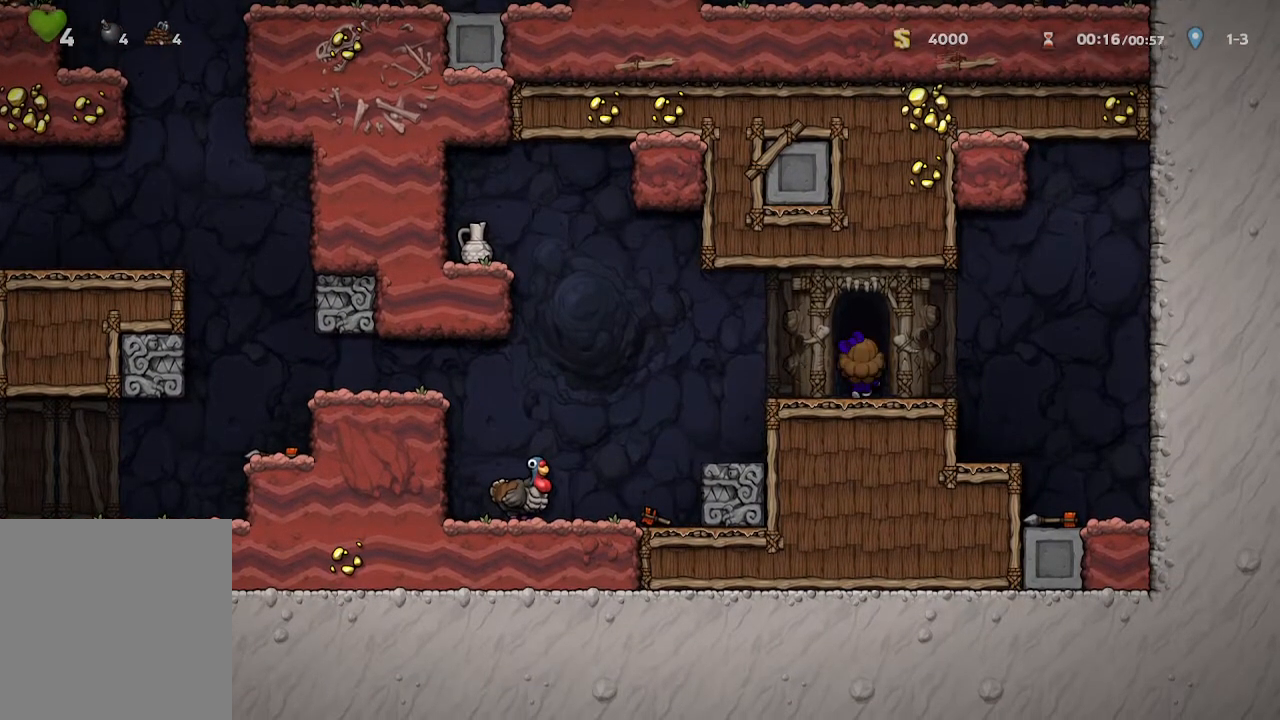
{"buttons": [], "left_stick": "center", "right_stick": "center", "events": []}
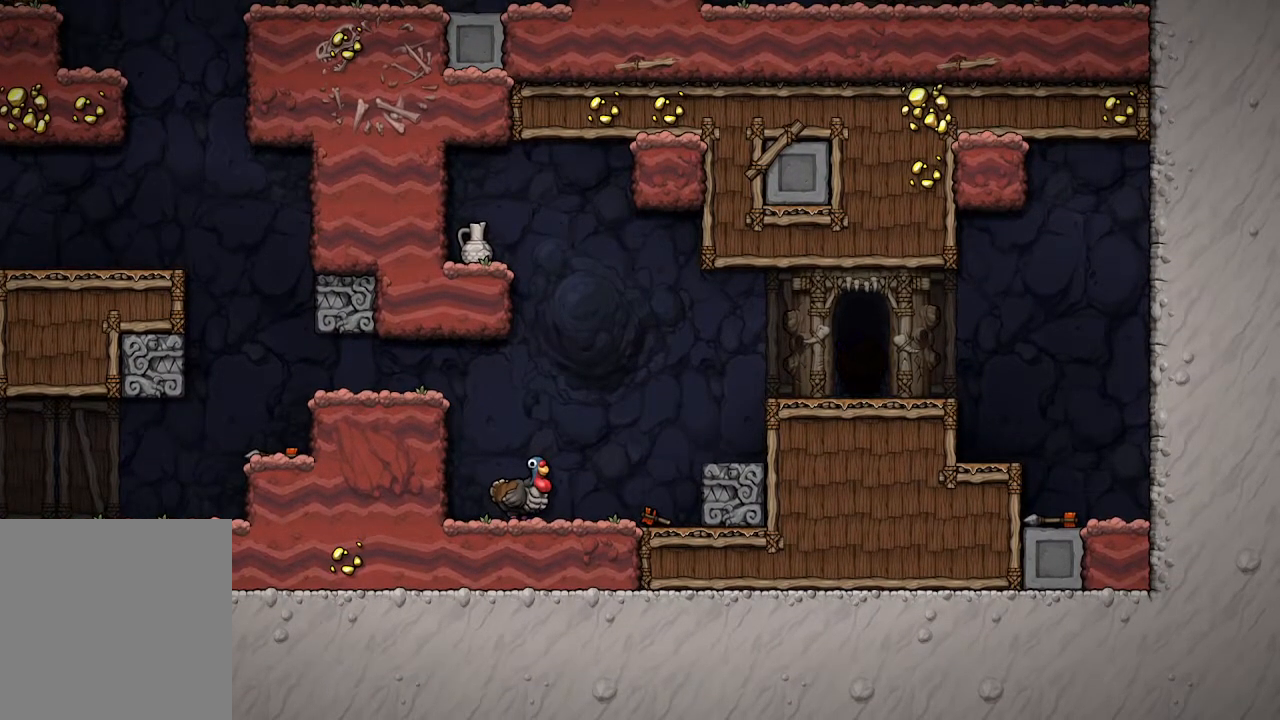
{"buttons": [], "left_stick": "center", "right_stick": "center", "events": []}
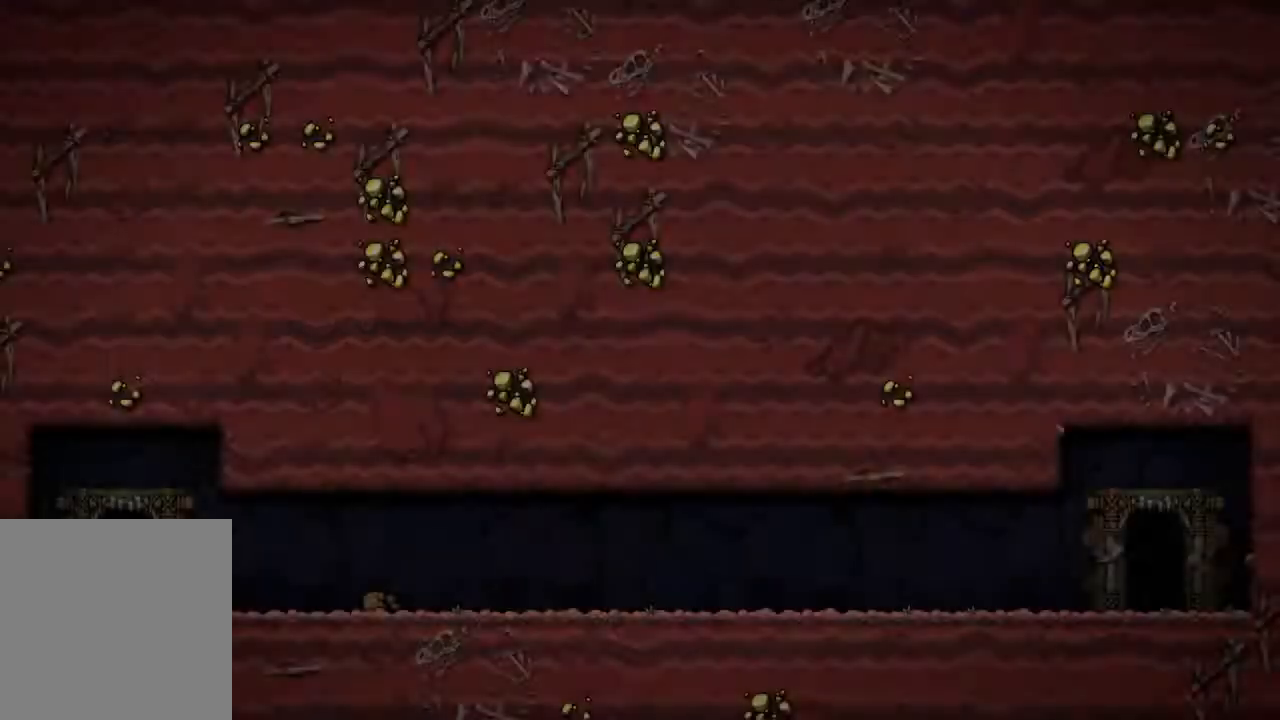
{"buttons": [], "left_stick": "center", "right_stick": "center", "events": [[33, "X", "down"], [50, "A", "down"], [433, "A", "up"], [433, "X", "up"]]}
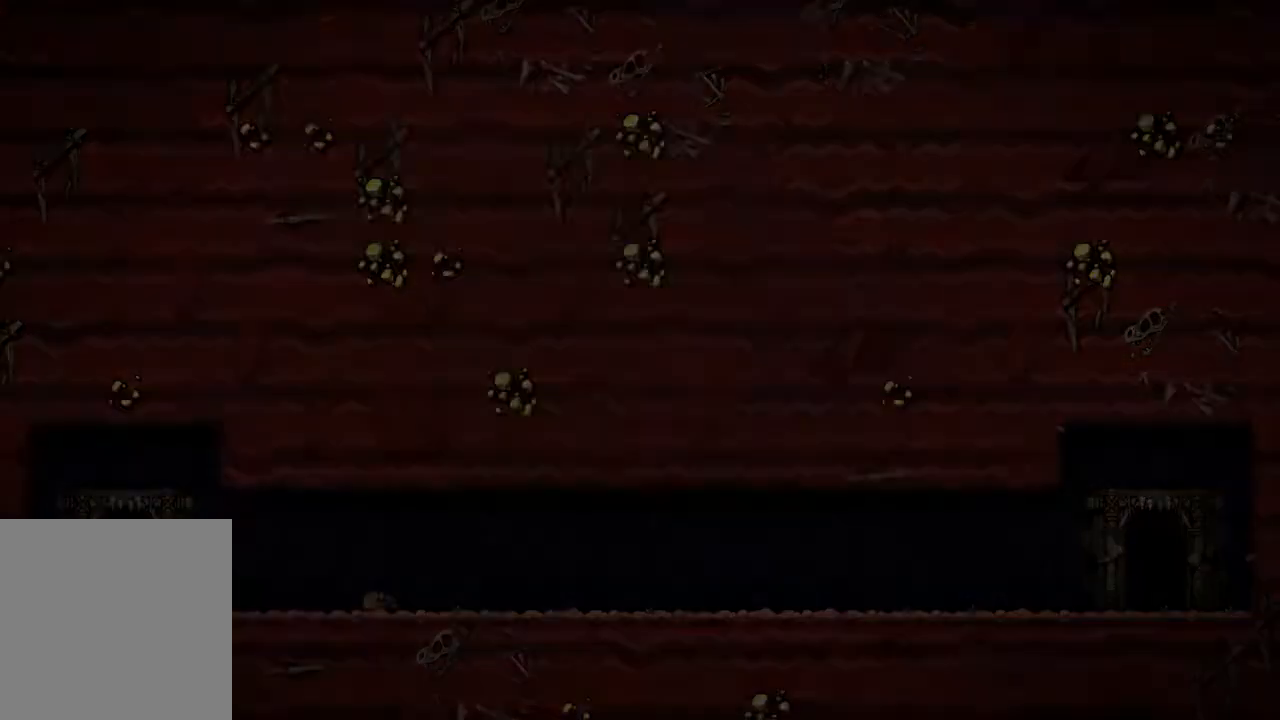
{"buttons": [], "left_stick": "center", "right_stick": "center", "events": []}
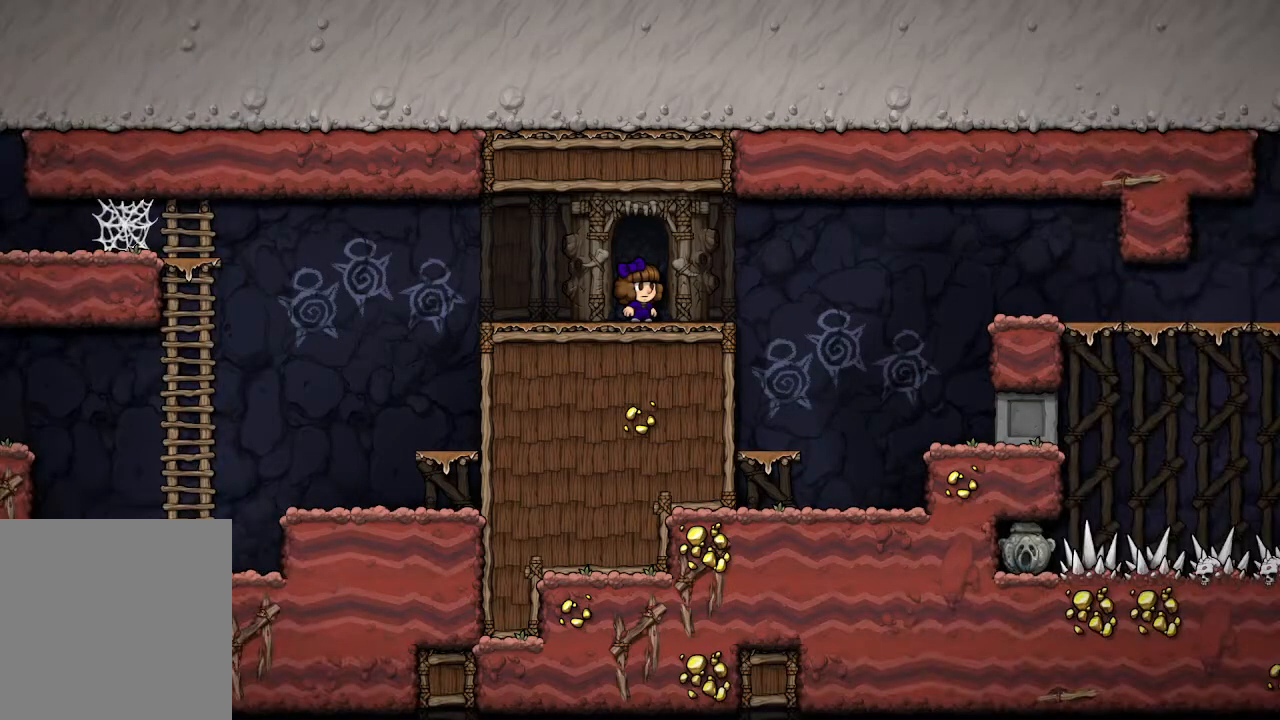
{"buttons": [], "left_stick": "right", "right_stick": "center", "events": [[283, "left_stick", "right"]]}
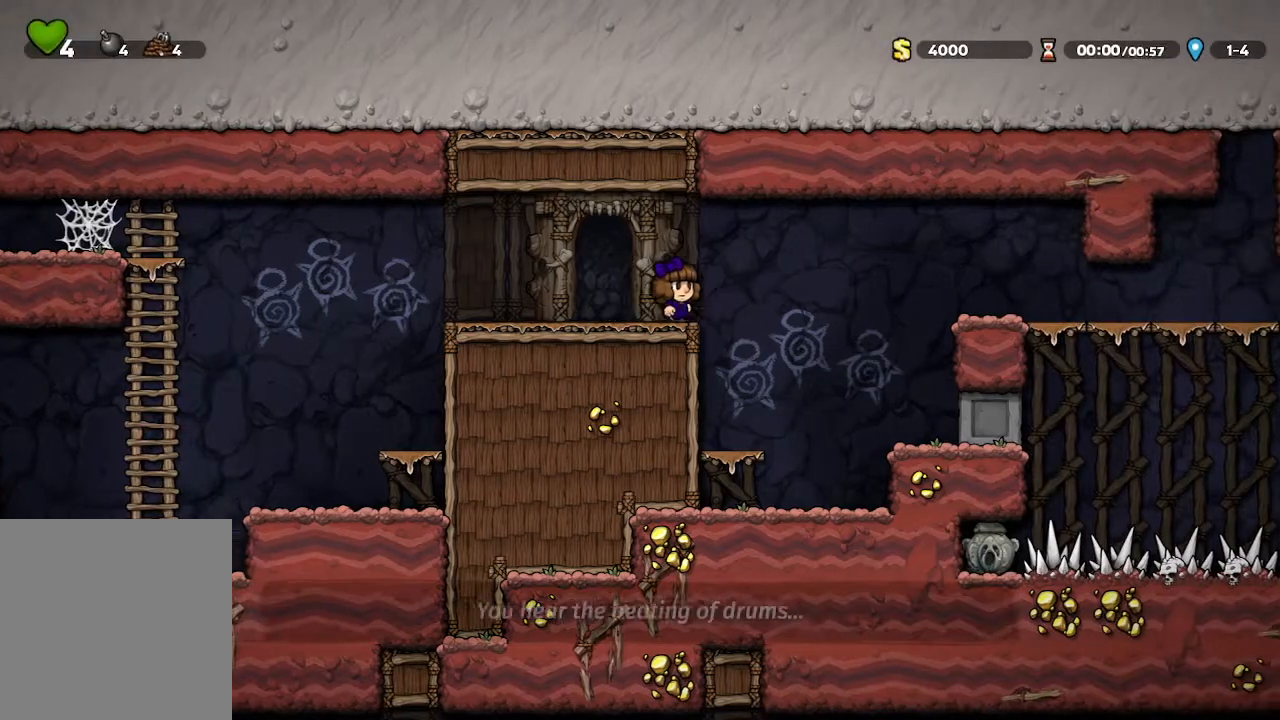
{"buttons": [], "left_stick": "center", "right_stick": "center", "events": [[367, "left_stick", "center"]]}
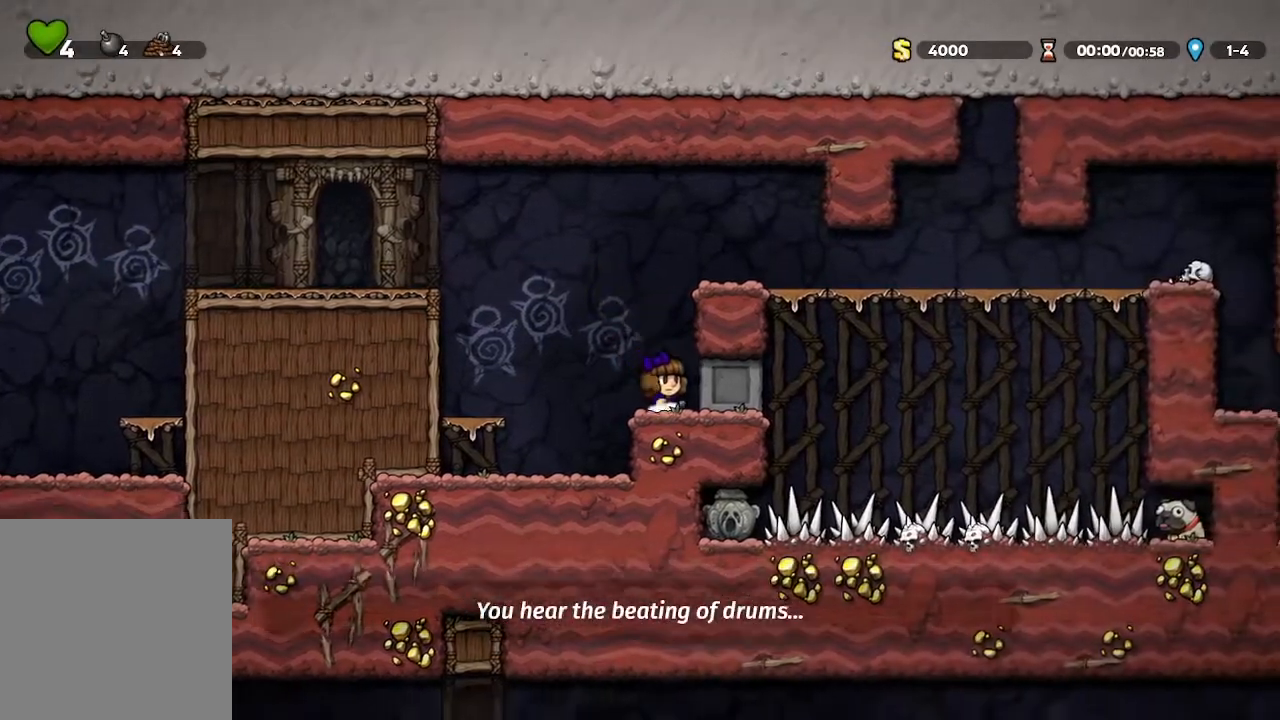
{"buttons": [], "left_stick": "center", "right_stick": "center", "events": [[67, "A", "down"], [200, "left_stick", "right"], [267, "A", "up"], [417, "left_stick", "center"]]}
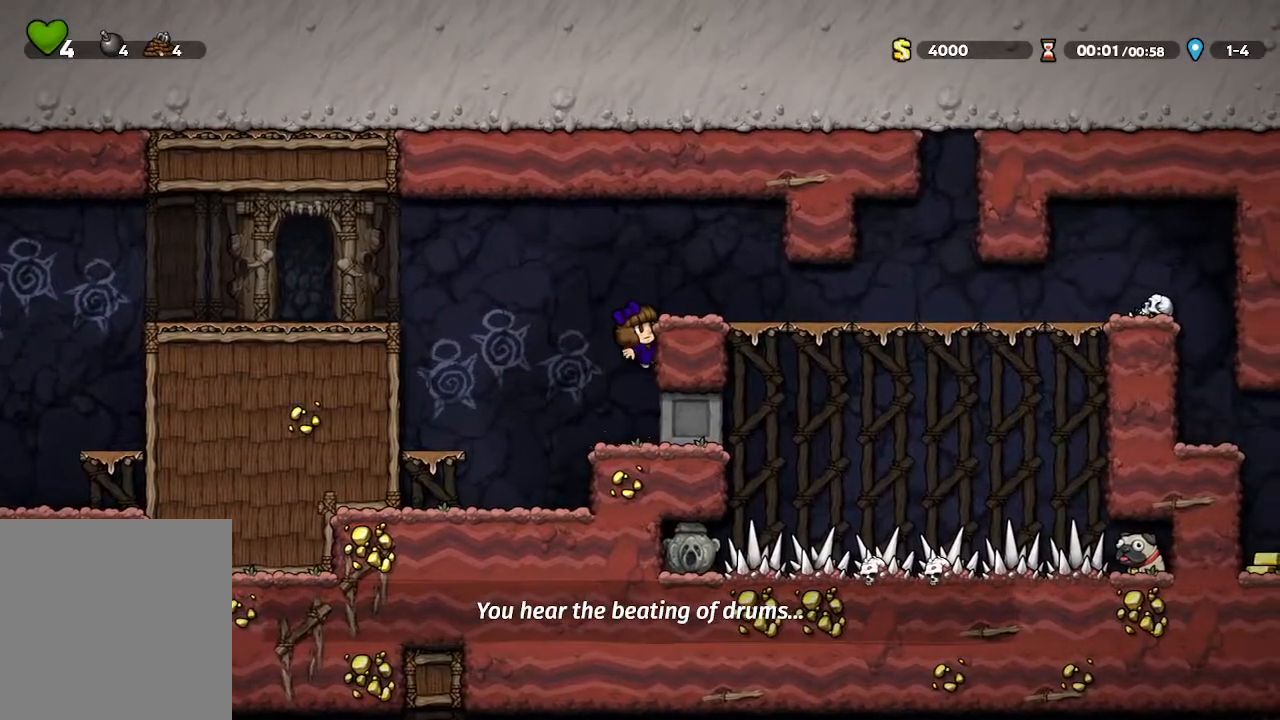
{"buttons": [], "left_stick": "right", "right_stick": "center", "events": [[83, "A", "down"], [200, "left_stick", "right"], [217, "A", "up"]]}
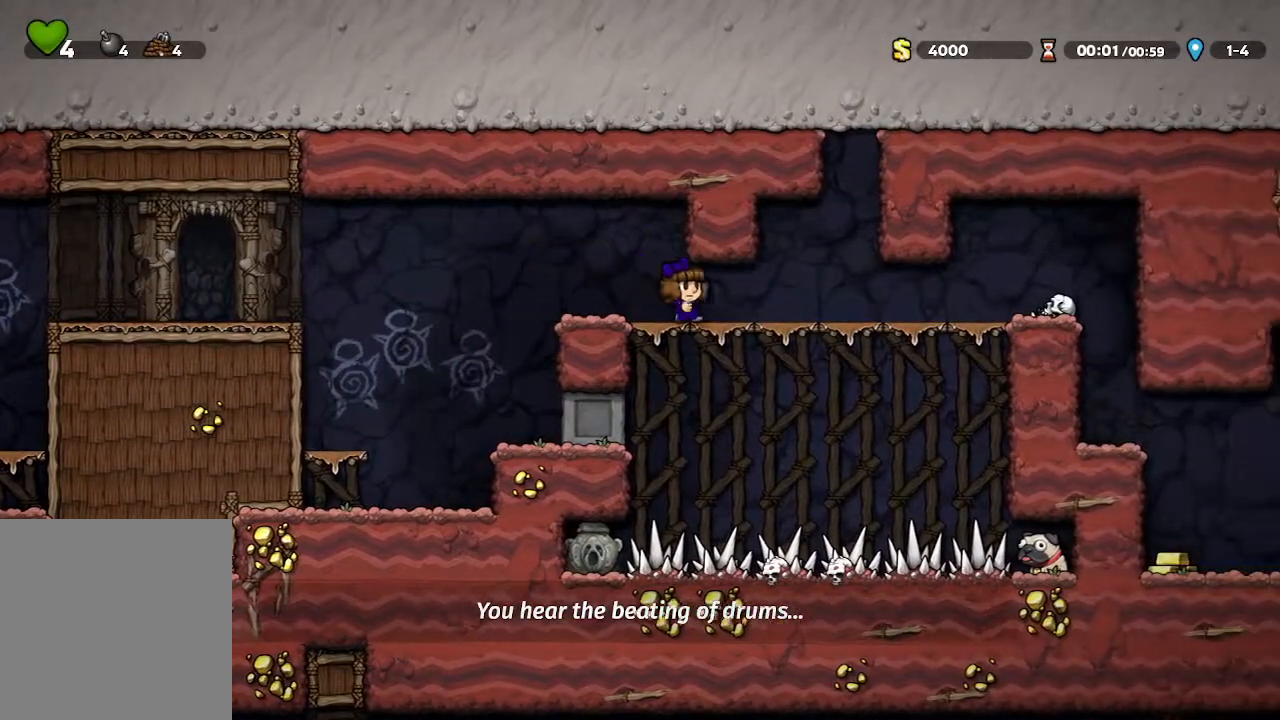
{"buttons": ["X"], "left_stick": "right", "right_stick": "center", "events": [[283, "X", "down"]]}
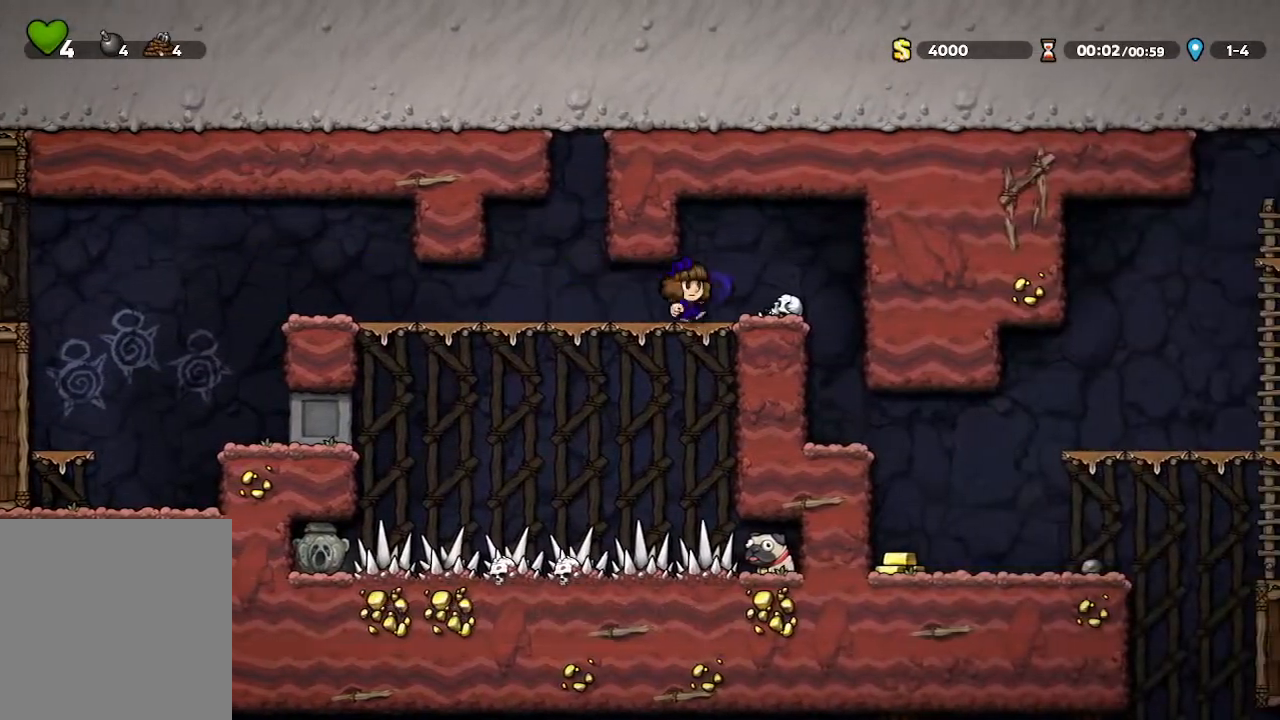
{"buttons": [], "left_stick": "right", "right_stick": "center", "events": [[17, "X", "up"], [250, "left_stick", "center"], [483, "left_stick", "right"]]}
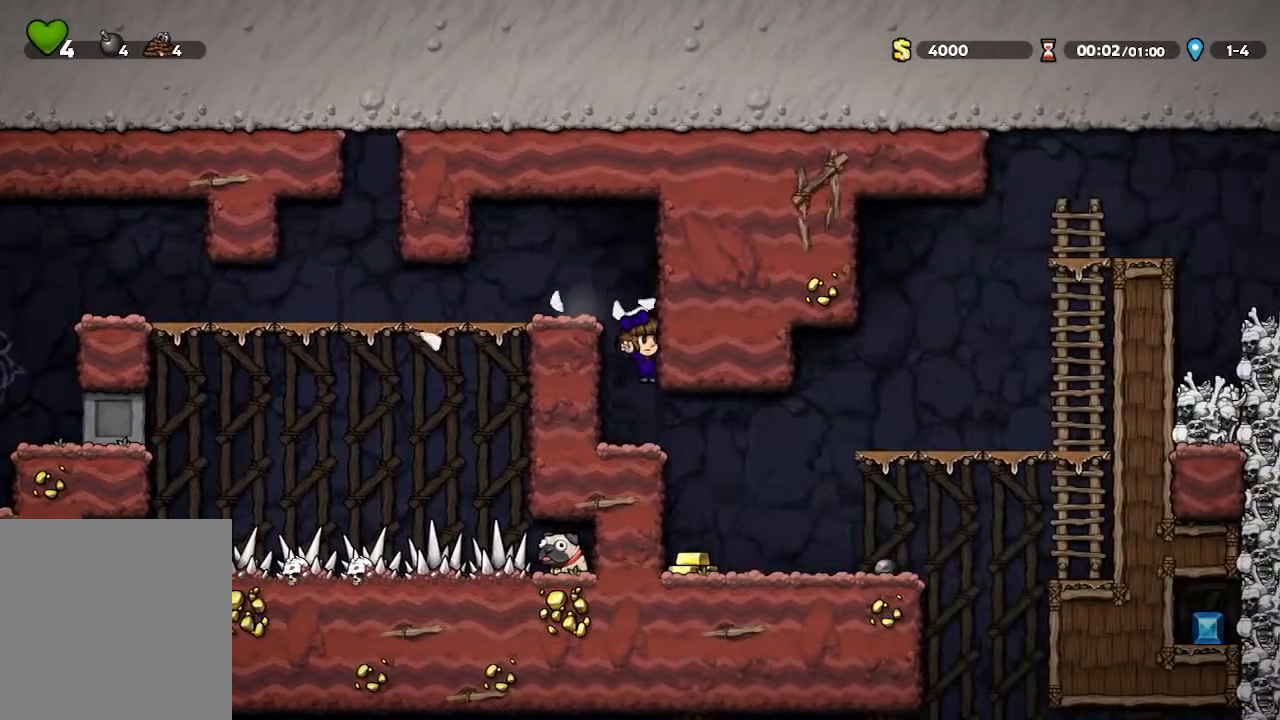
{"buttons": [], "left_stick": "center", "right_stick": "center", "events": [[167, "left_stick", "center"]]}
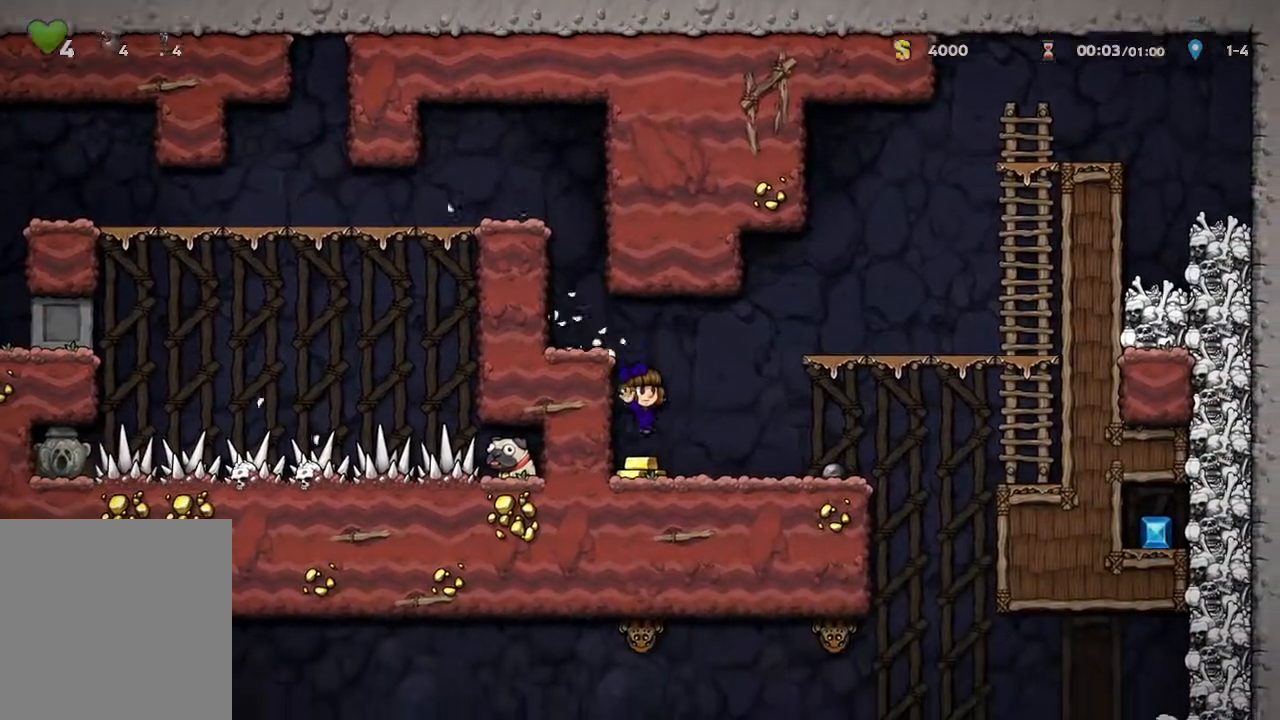
{"buttons": [], "left_stick": "right", "right_stick": "center", "events": [[17, "left_stick", "left"], [150, "left_stick", "center"], [300, "left_stick", "right"]]}
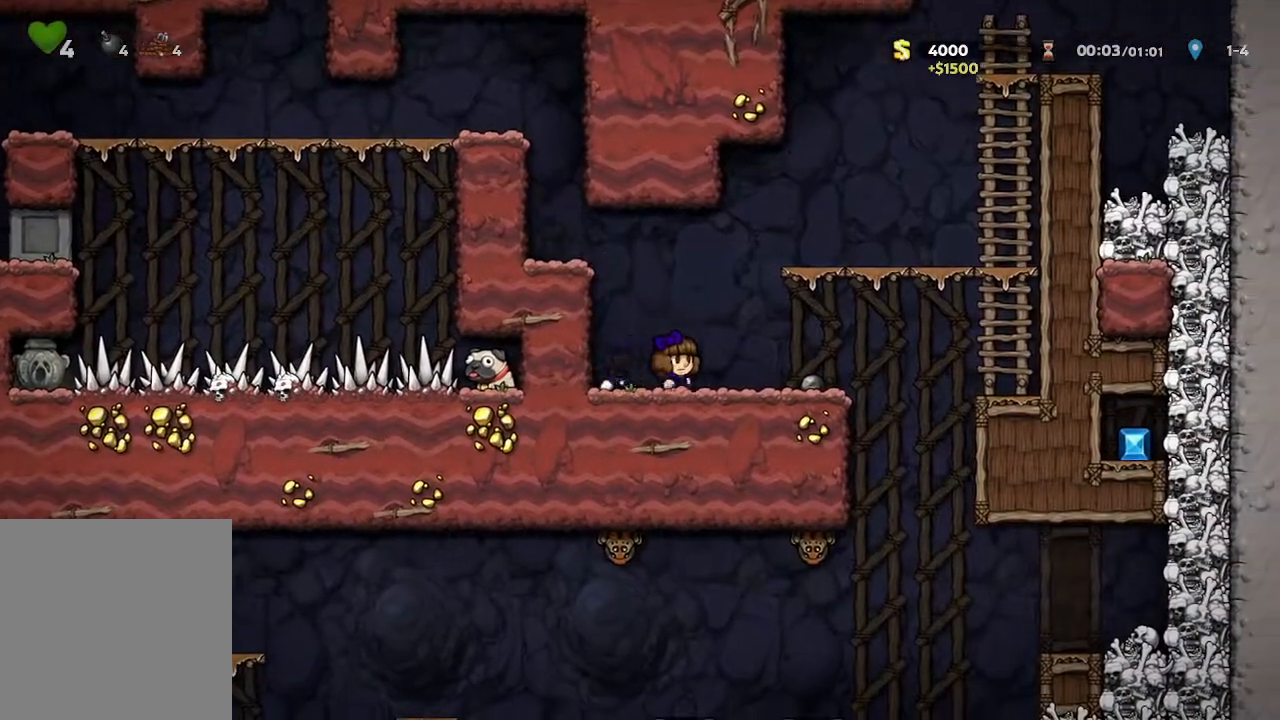
{"buttons": [], "left_stick": "up-left", "right_stick": "center", "events": [[300, "left_stick", "center"], [367, "left_stick", "up-left"]]}
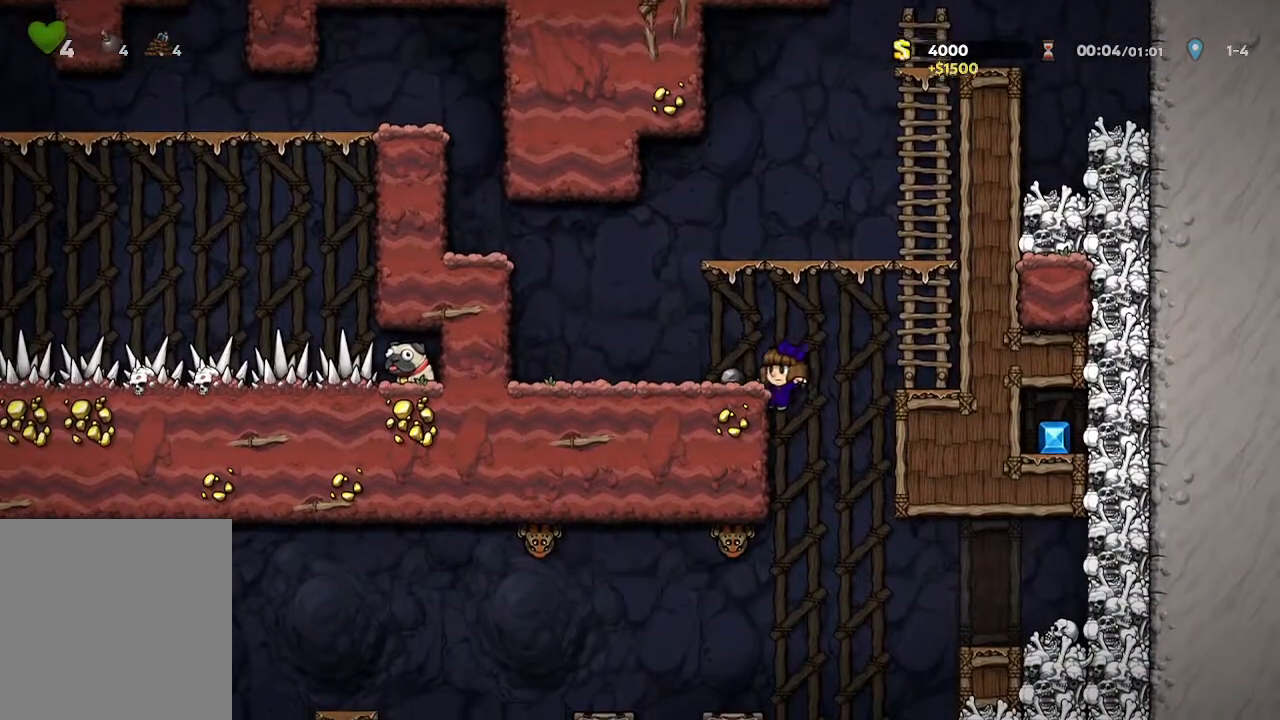
{"buttons": [], "left_stick": "center", "right_stick": "center", "events": [[83, "left_stick", "center"], [383, "A", "down"], [483, "A", "up"]]}
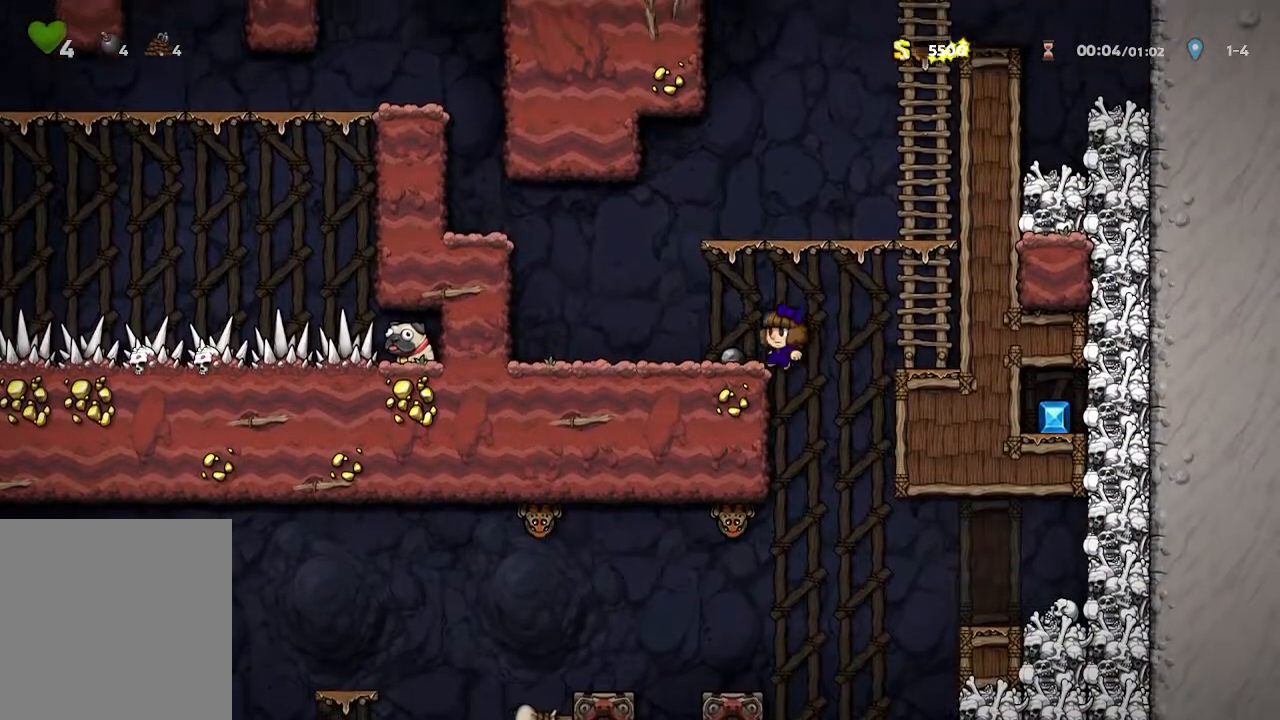
{"buttons": [], "left_stick": "center", "right_stick": "center", "events": [[17, "left_stick", "right"], [167, "left_stick", "center"], [217, "left_stick", "up-left"], [333, "X", "down"], [400, "left_stick", "center"], [483, "X", "up"]]}
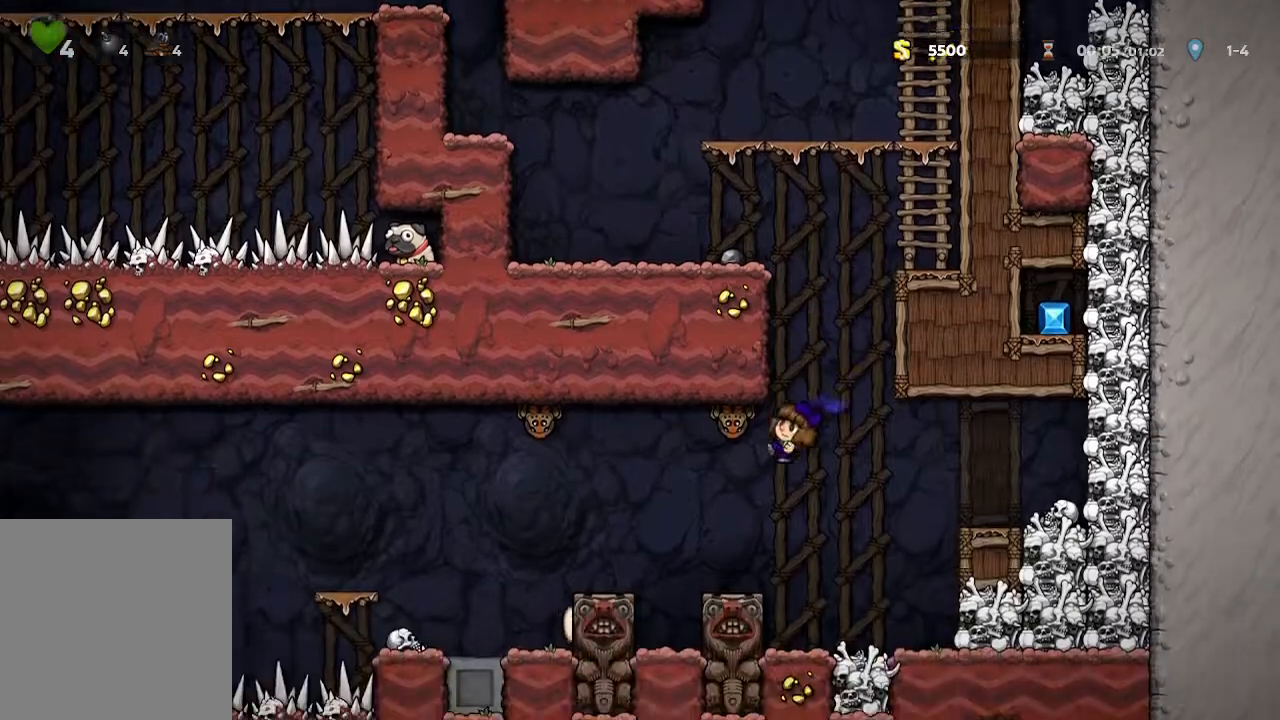
{"buttons": [], "left_stick": "center", "right_stick": "center", "events": [[267, "A", "down"], [367, "A", "up"], [417, "left_stick", "left"], [500, "left_stick", "center"]]}
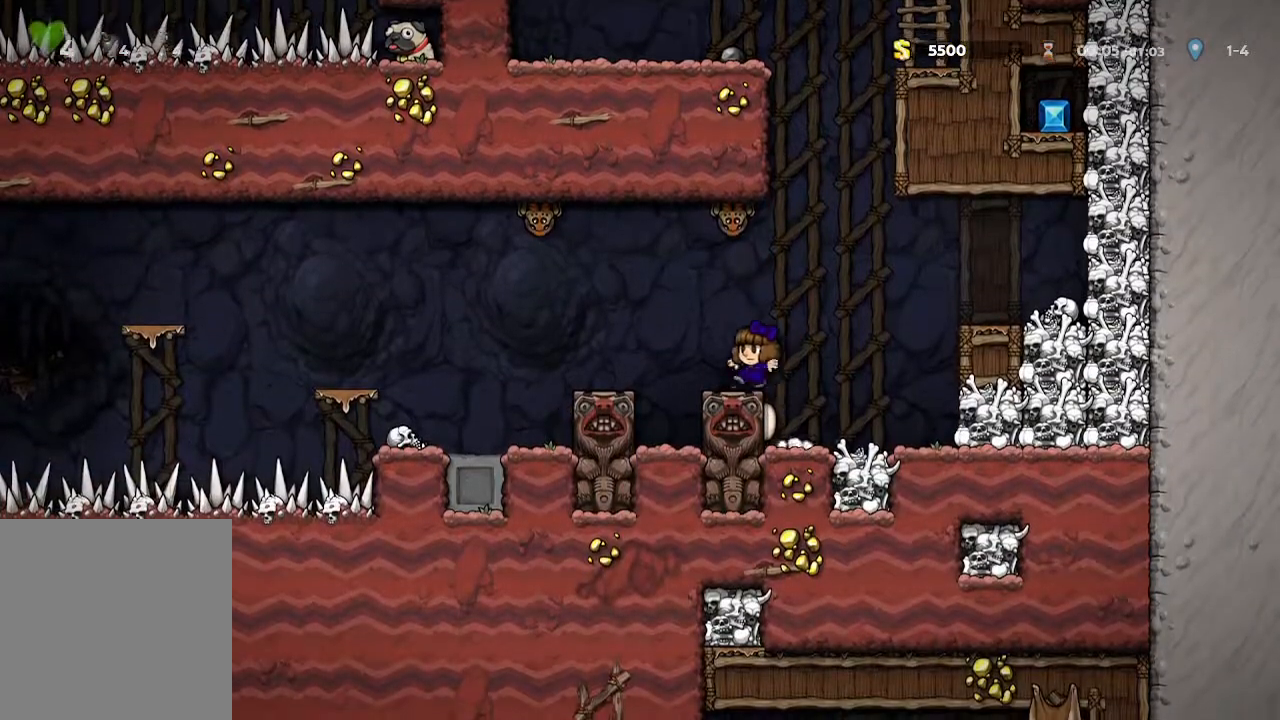
{"buttons": ["X"], "left_stick": "center", "right_stick": "center", "events": [[367, "X", "down"]]}
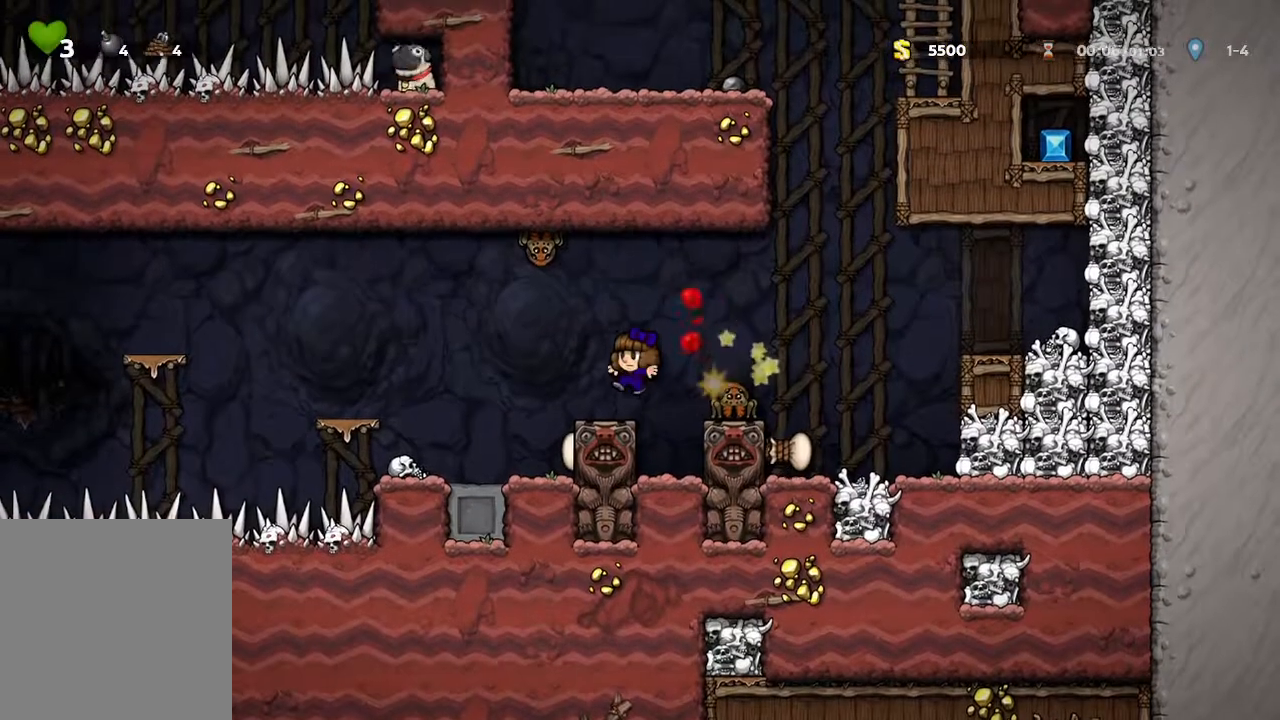
{"buttons": [], "left_stick": "right", "right_stick": "center", "events": [[83, "X", "up"], [500, "left_stick", "right"]]}
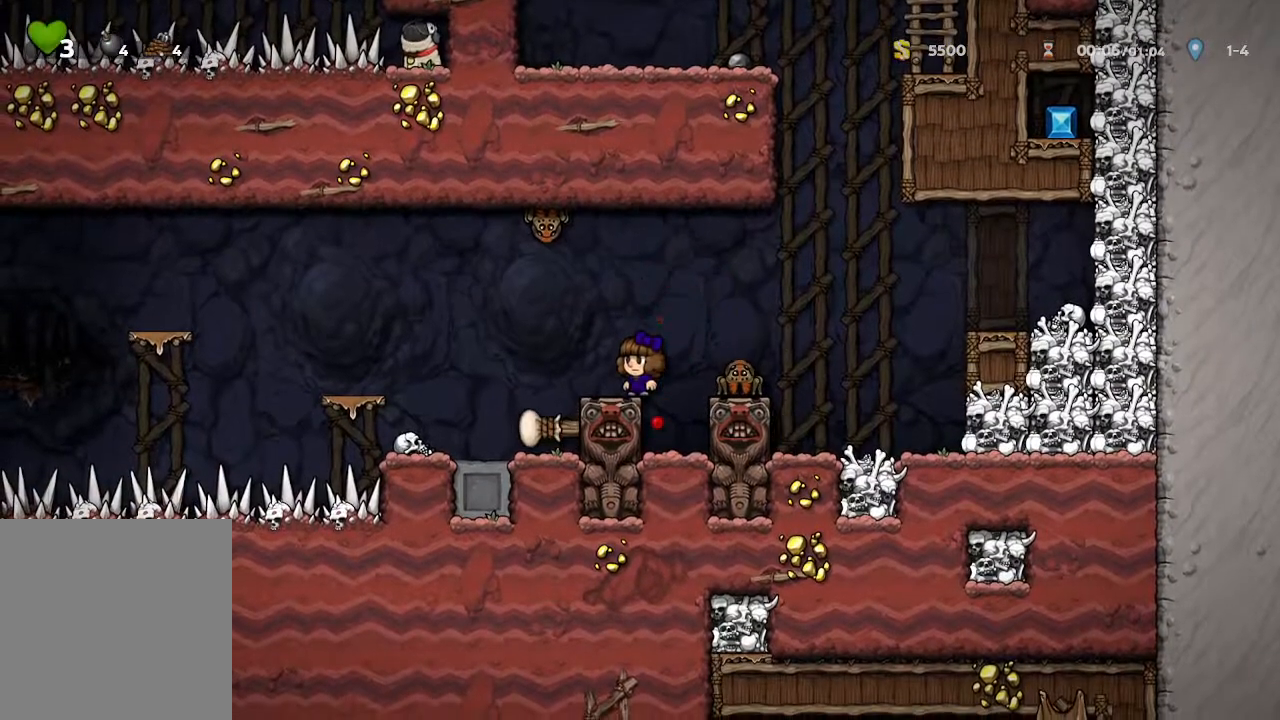
{"buttons": [], "left_stick": "center", "right_stick": "center", "events": [[33, "X", "down"], [217, "left_stick", "center"], [250, "X", "up"]]}
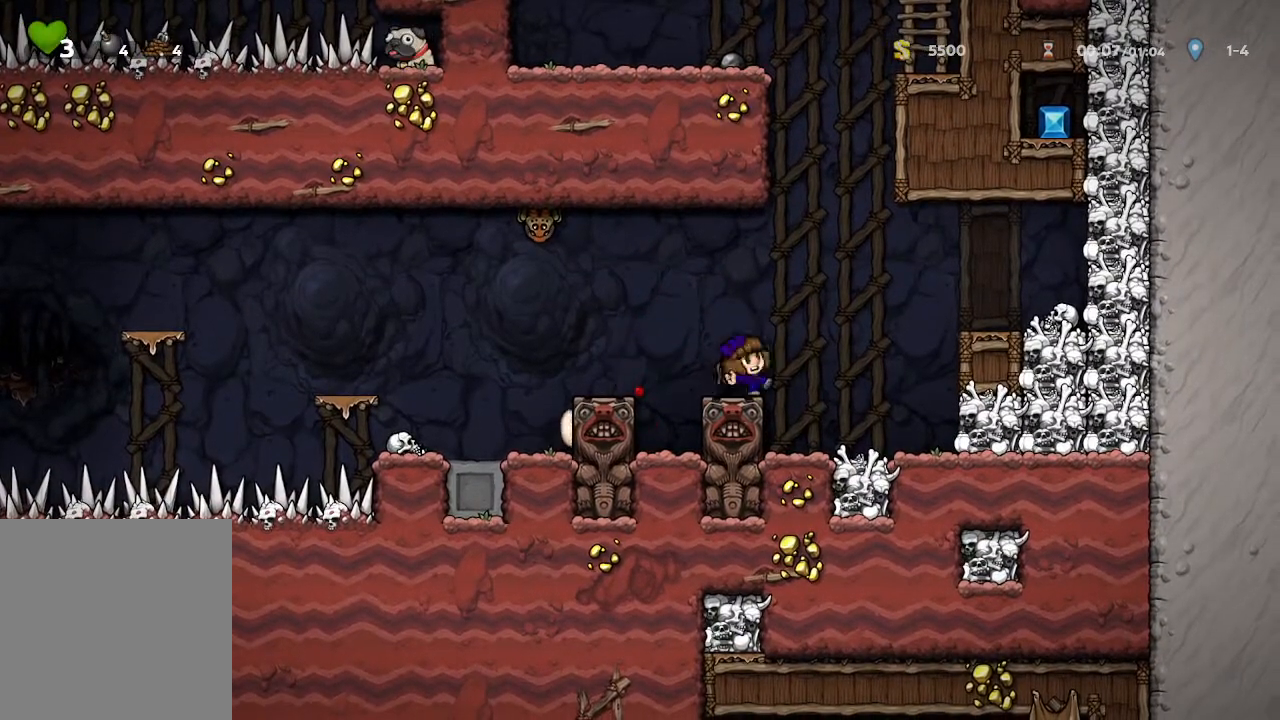
{"buttons": [], "left_stick": "center", "right_stick": "center", "events": [[100, "X", "down"], [333, "X", "up"]]}
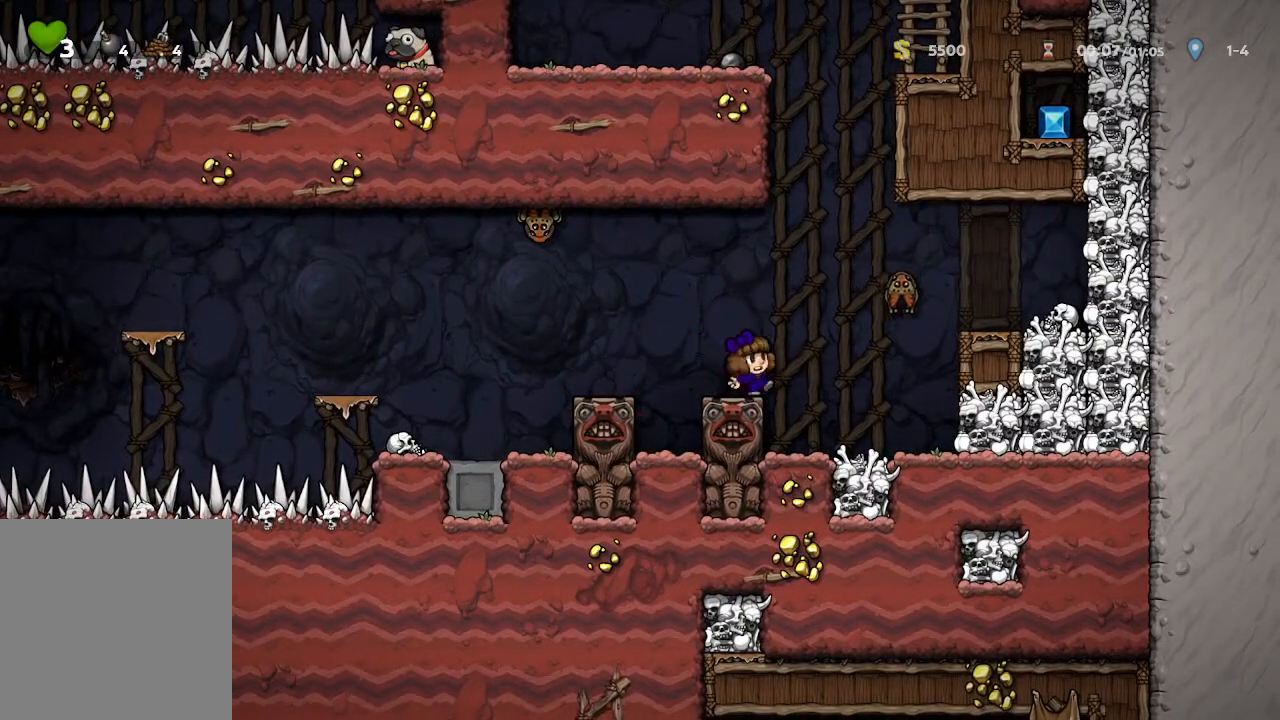
{"buttons": [], "left_stick": "center", "right_stick": "center", "events": [[150, "left_stick", "up-left"], [450, "left_stick", "center"]]}